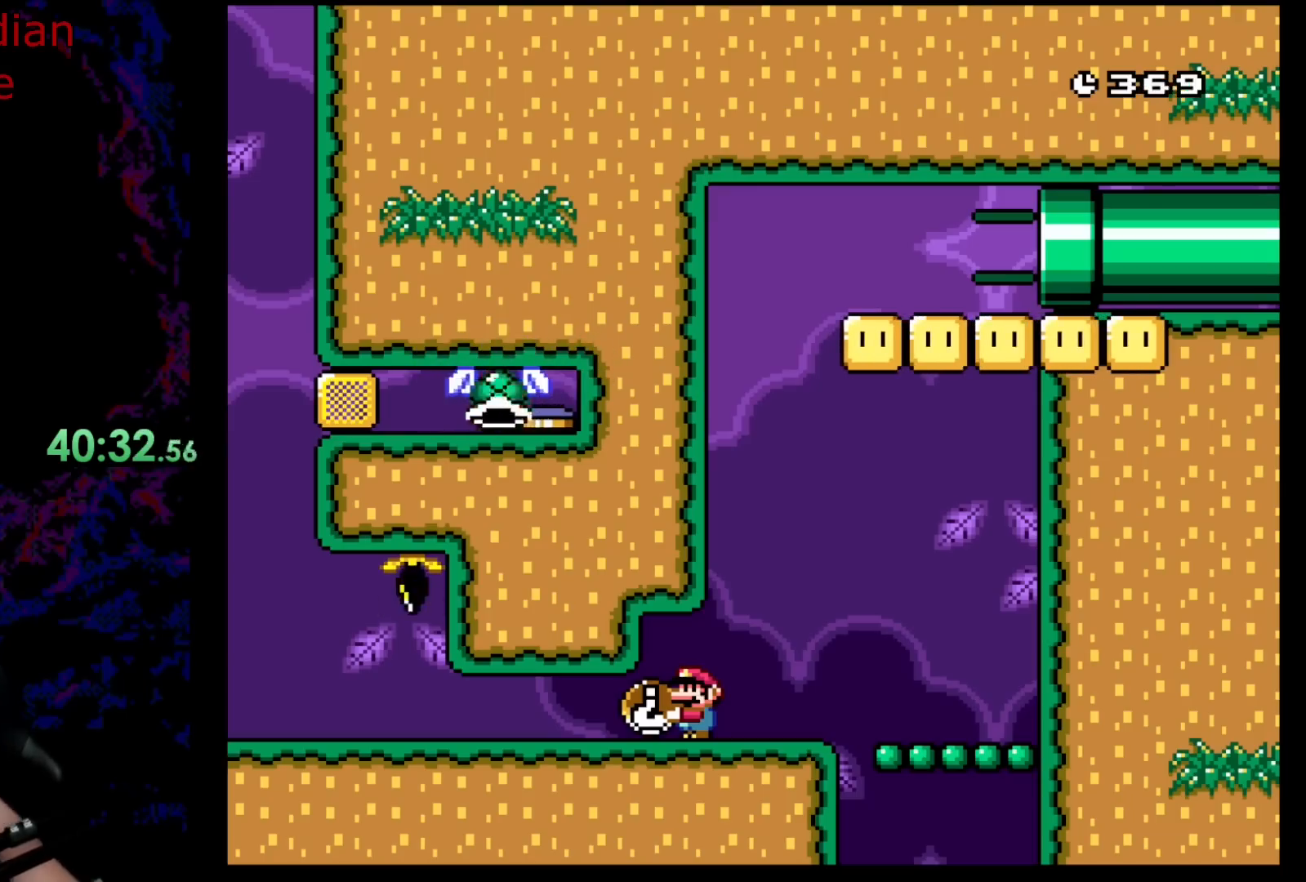
Gameplay with a controller (Nintendo layout); each line is a JSON object with the inputs held at the frame after it. "events" lists button and stick changes between this image and that frame as [ms after this image, input, new state], when the widget could be followed in between. Not read: L3 R3.
{"buttons": ["Y"], "events": []}
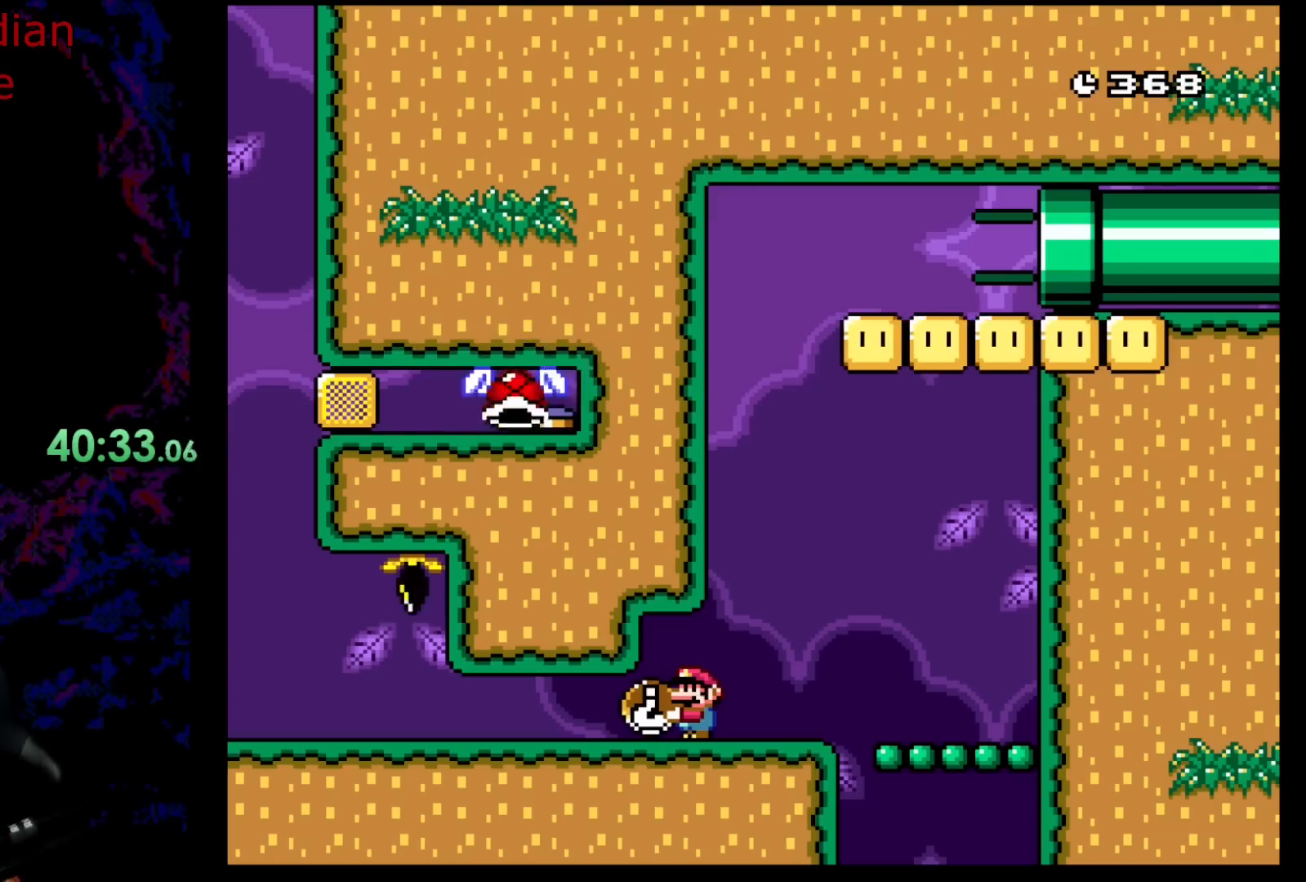
{"buttons": ["Y", "DPAD_RIGHT"], "events": [[500, "DPAD_RIGHT", "down"]]}
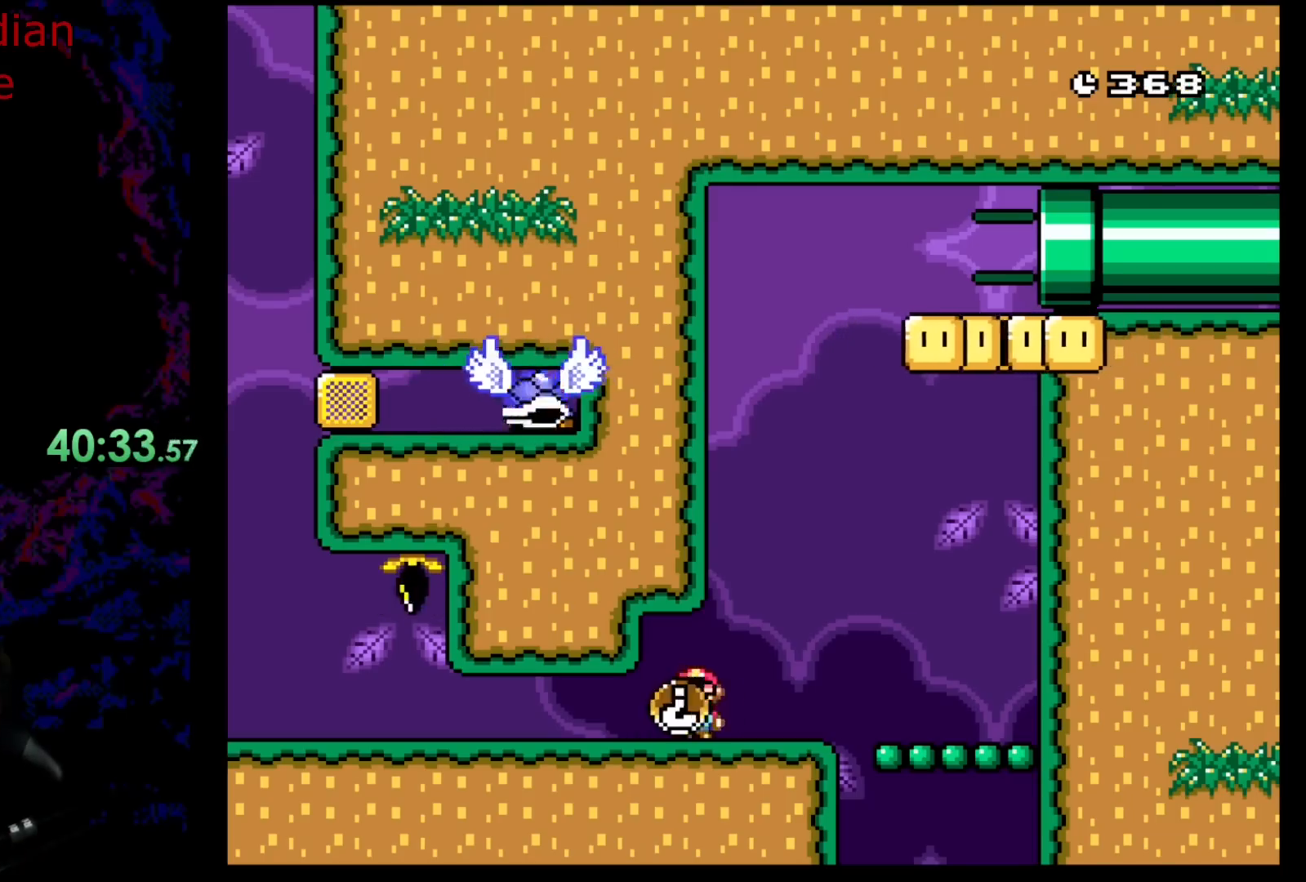
{"buttons": ["Y", "DPAD_LEFT"], "events": [[250, "B", "down"], [383, "B", "up"], [433, "DPAD_DOWN", "down"], [433, "DPAD_RIGHT", "up"], [450, "DPAD_DOWN", "up"], [450, "DPAD_LEFT", "down"]]}
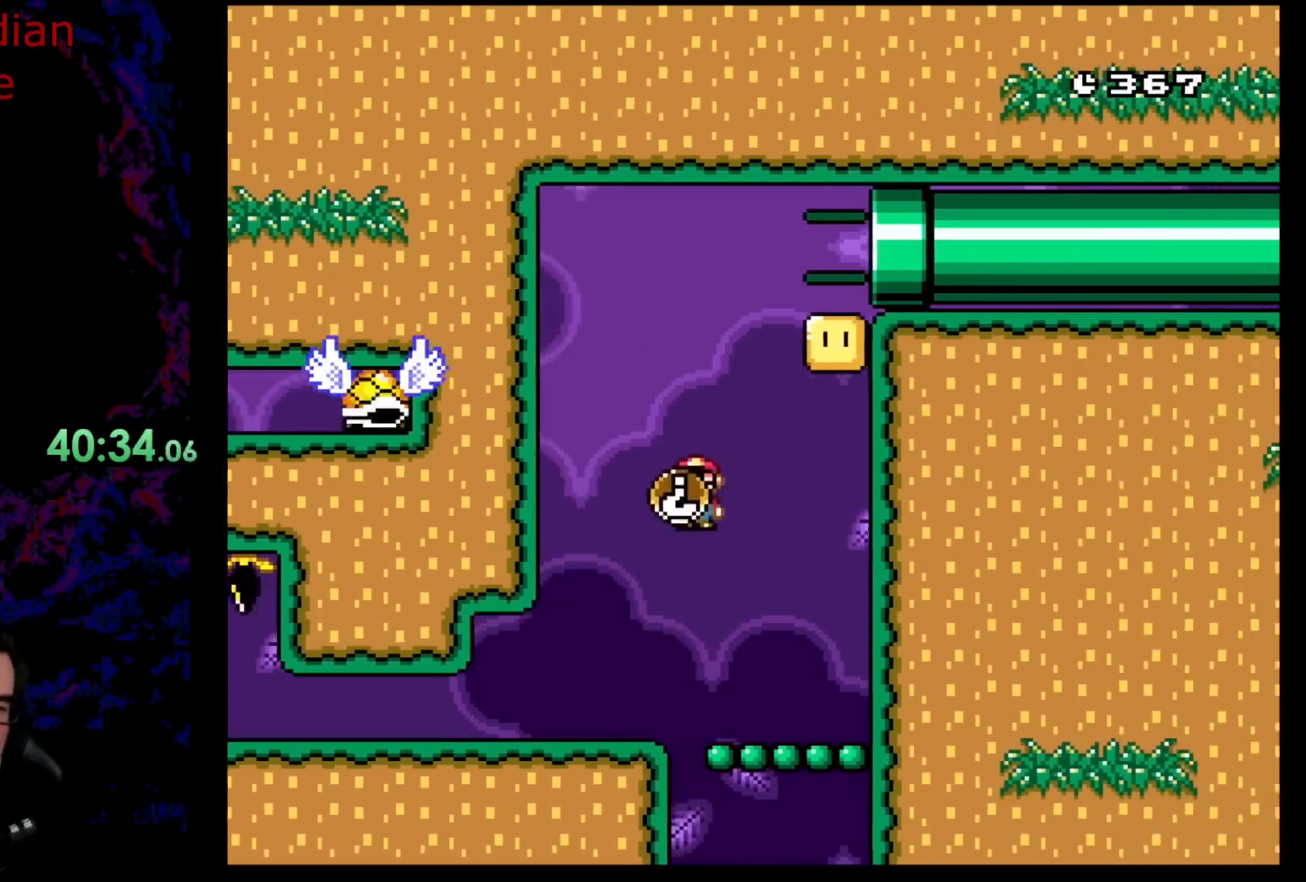
{"buttons": ["B", "Y"], "events": [[17, "DPAD_DOWN", "down"], [17, "DPAD_LEFT", "up"], [50, "DPAD_DOWN", "up"], [50, "DPAD_RIGHT", "down"], [217, "DPAD_DOWN", "down"], [233, "DPAD_DOWN", "up"], [233, "DPAD_LEFT", "down"], [233, "DPAD_RIGHT", "up"], [350, "DPAD_LEFT", "up"], [483, "B", "down"]]}
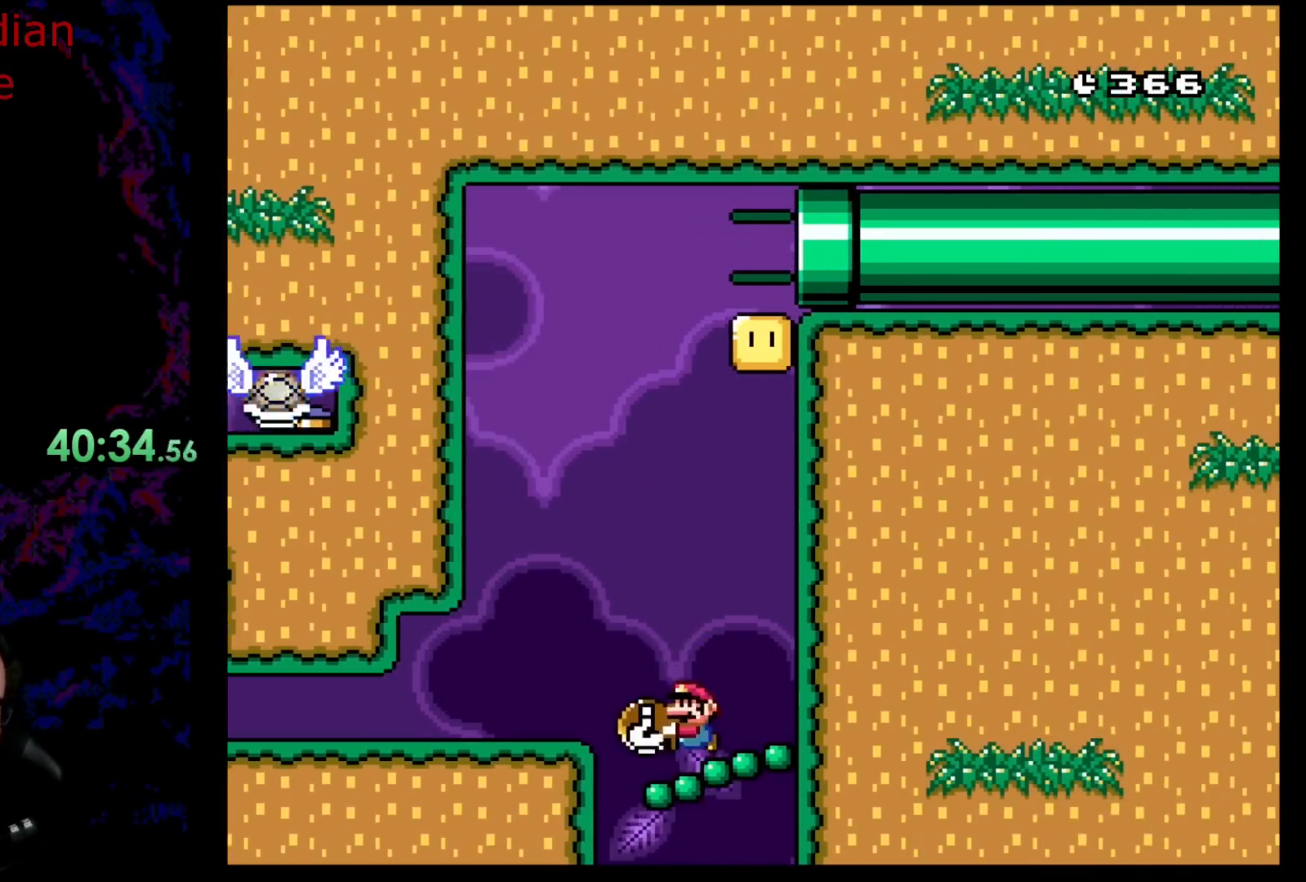
{"buttons": ["B", "Y", "DPAD_RIGHT"], "events": [[33, "DPAD_LEFT", "down"], [250, "DPAD_LEFT", "up"], [333, "DPAD_RIGHT", "down"]]}
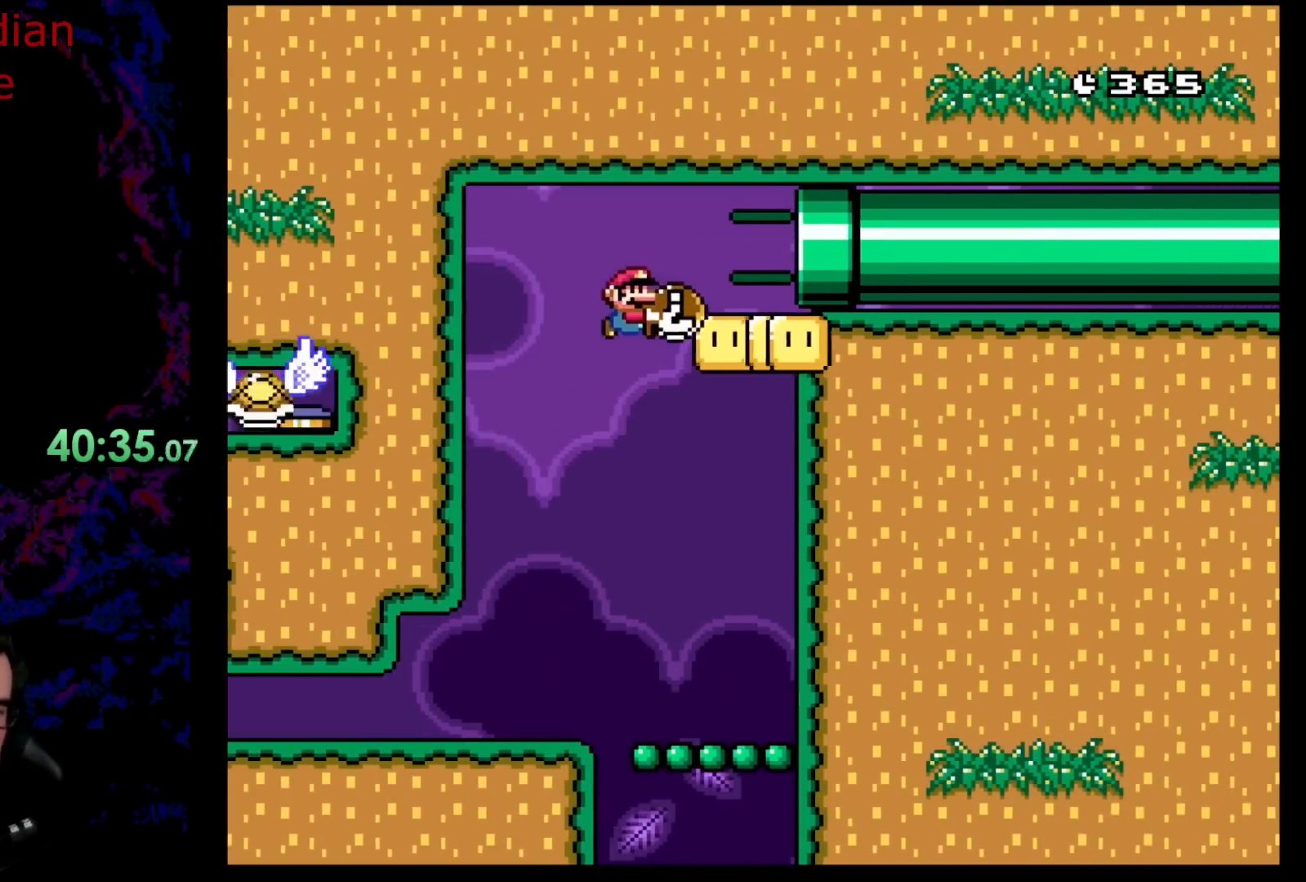
{"buttons": ["B", "Y", "DPAD_RIGHT"], "events": []}
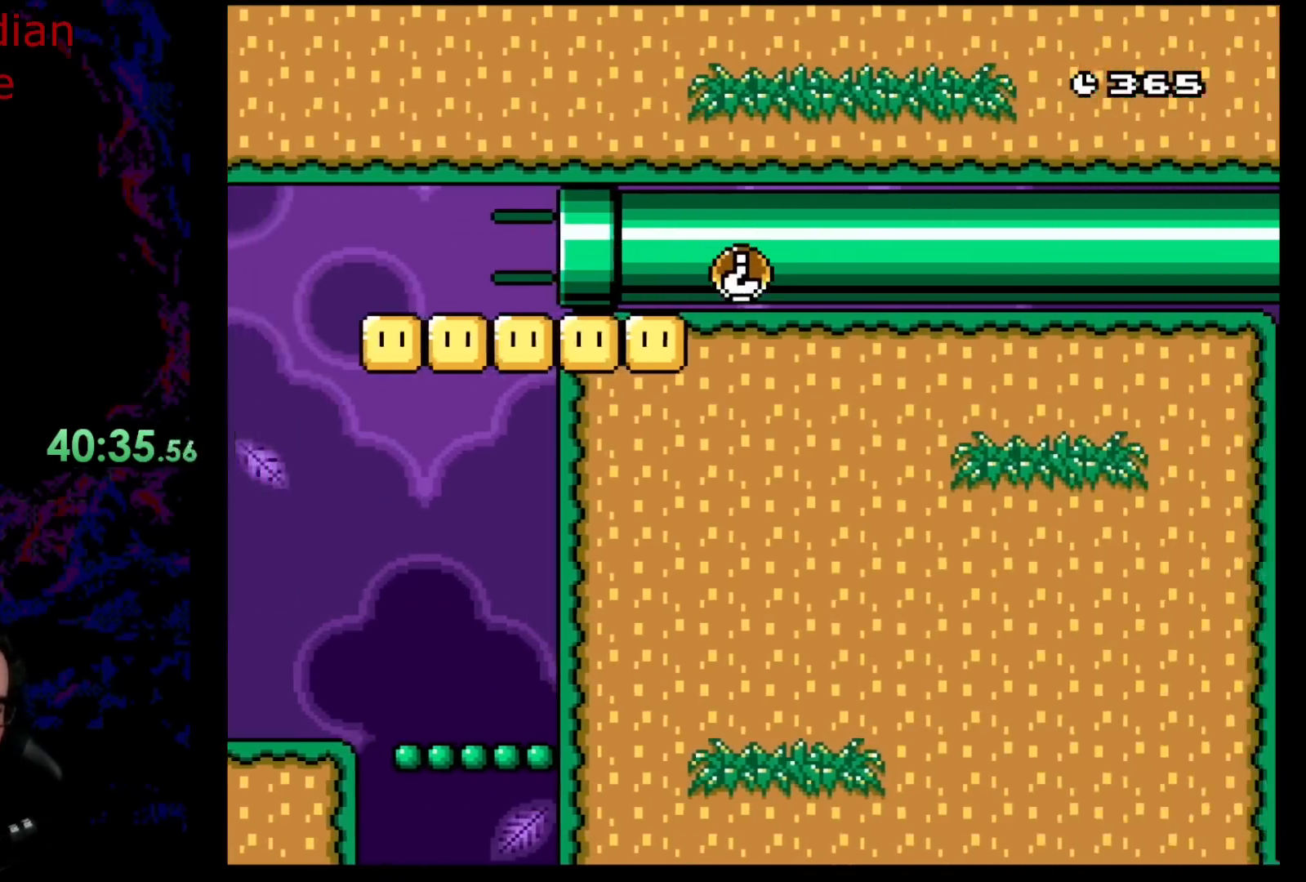
{"buttons": ["B", "Y"], "events": [[167, "DPAD_RIGHT", "up"]]}
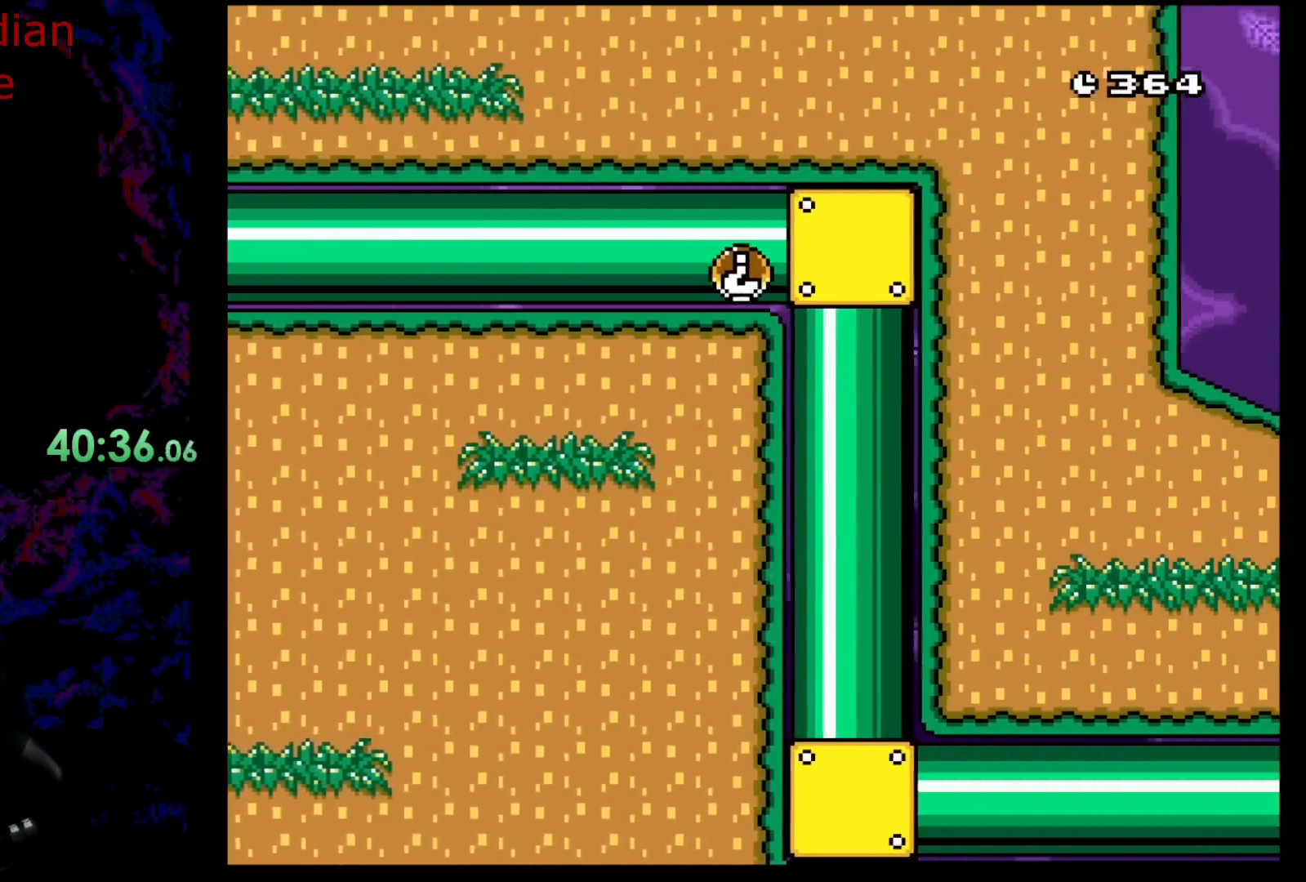
{"buttons": ["B", "Y"], "events": []}
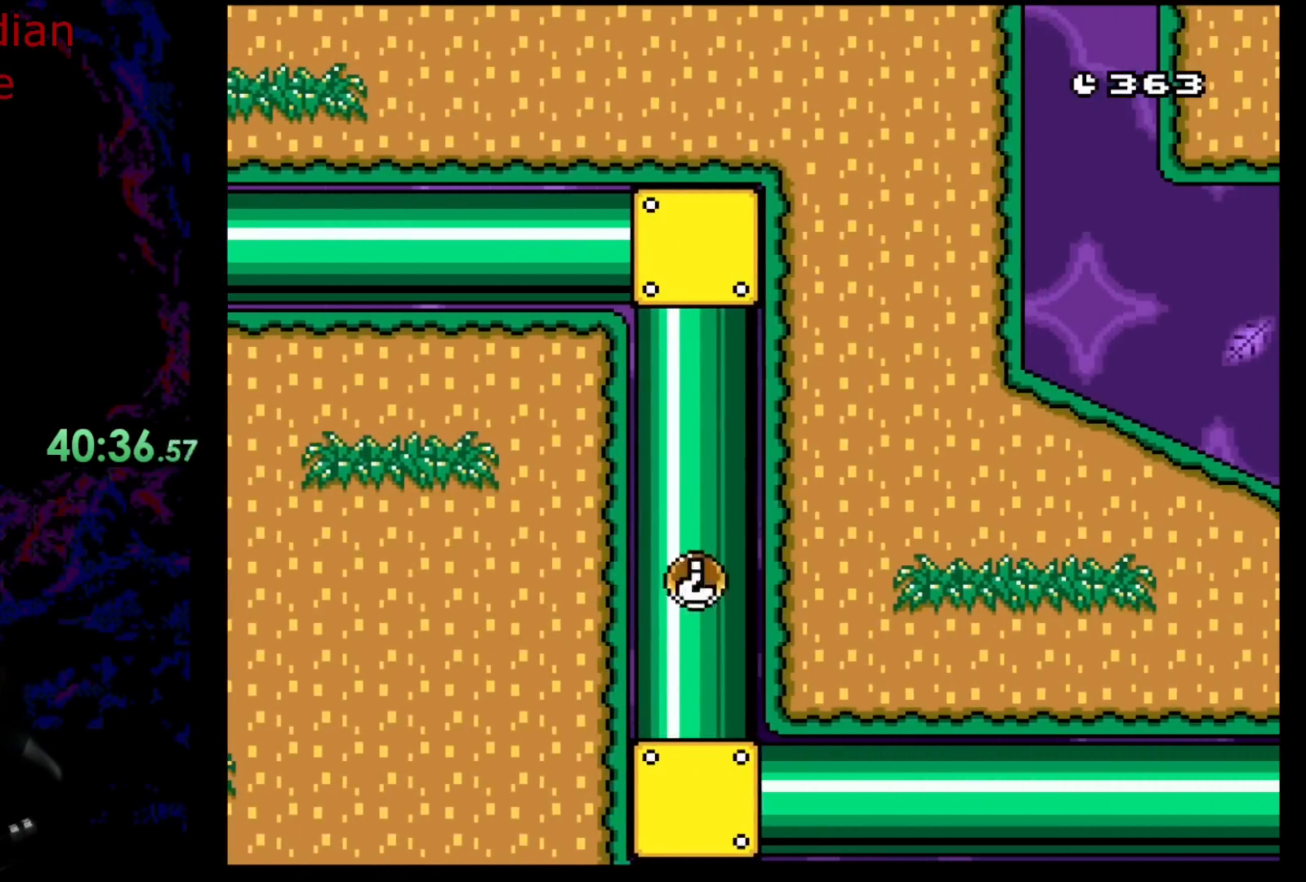
{"buttons": ["Y"], "events": [[183, "B", "up"]]}
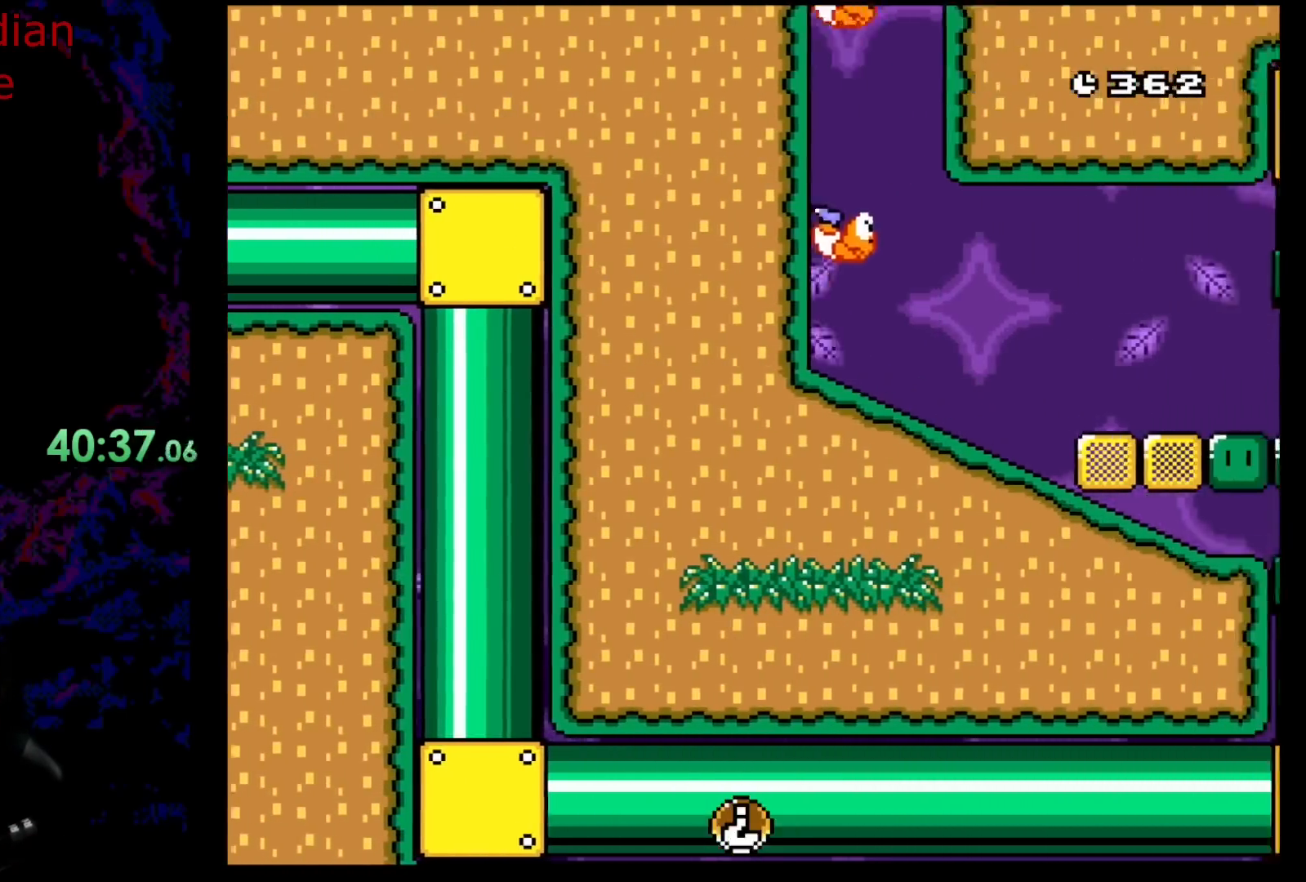
{"buttons": ["Y"], "events": []}
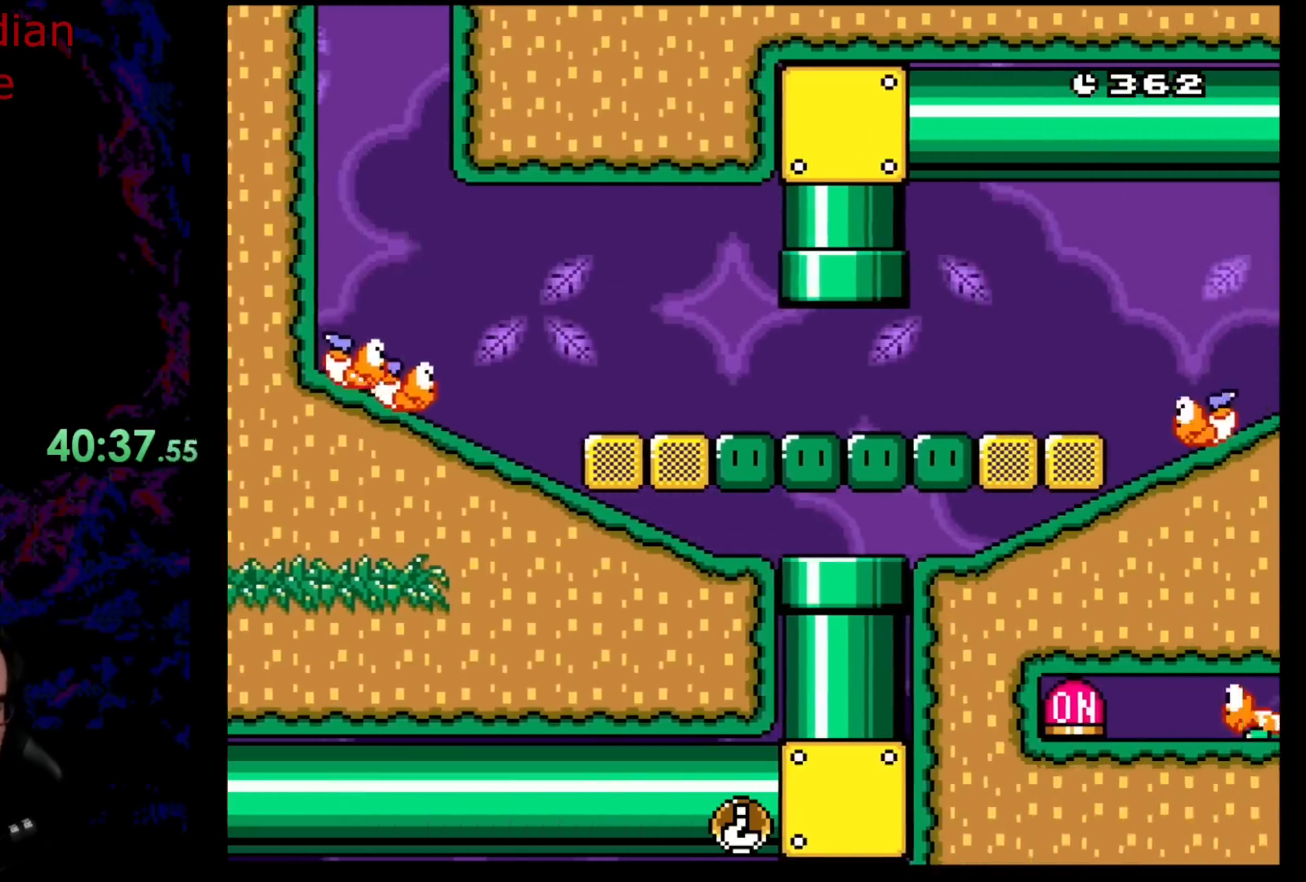
{"buttons": ["Y"], "events": []}
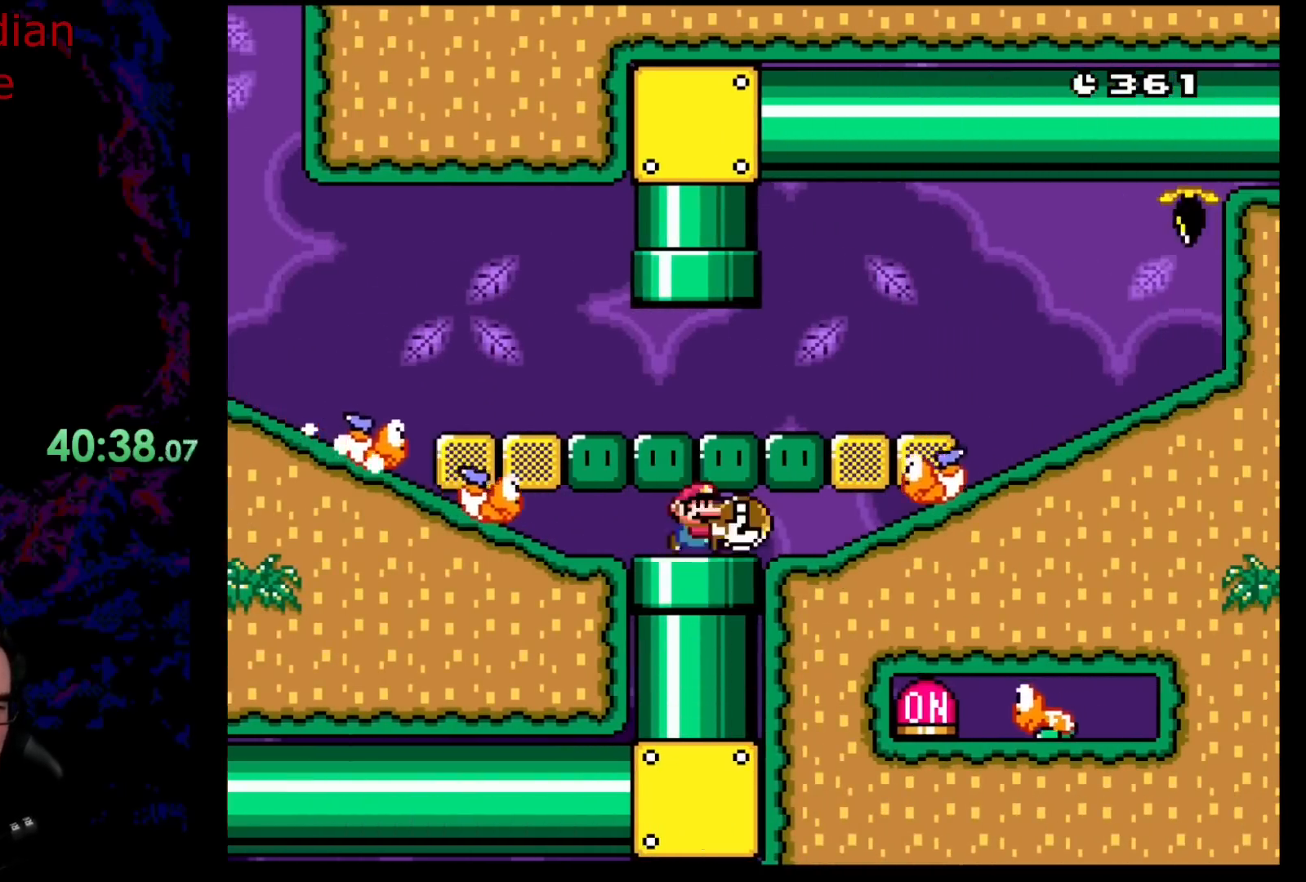
{"buttons": ["Y", "DPAD_LEFT"], "events": [[167, "DPAD_LEFT", "down"], [267, "DPAD_LEFT", "up"], [367, "DPAD_RIGHT", "down"], [483, "DPAD_UP", "down"], [500, "DPAD_LEFT", "down"], [500, "DPAD_RIGHT", "up"], [500, "DPAD_UP", "up"]]}
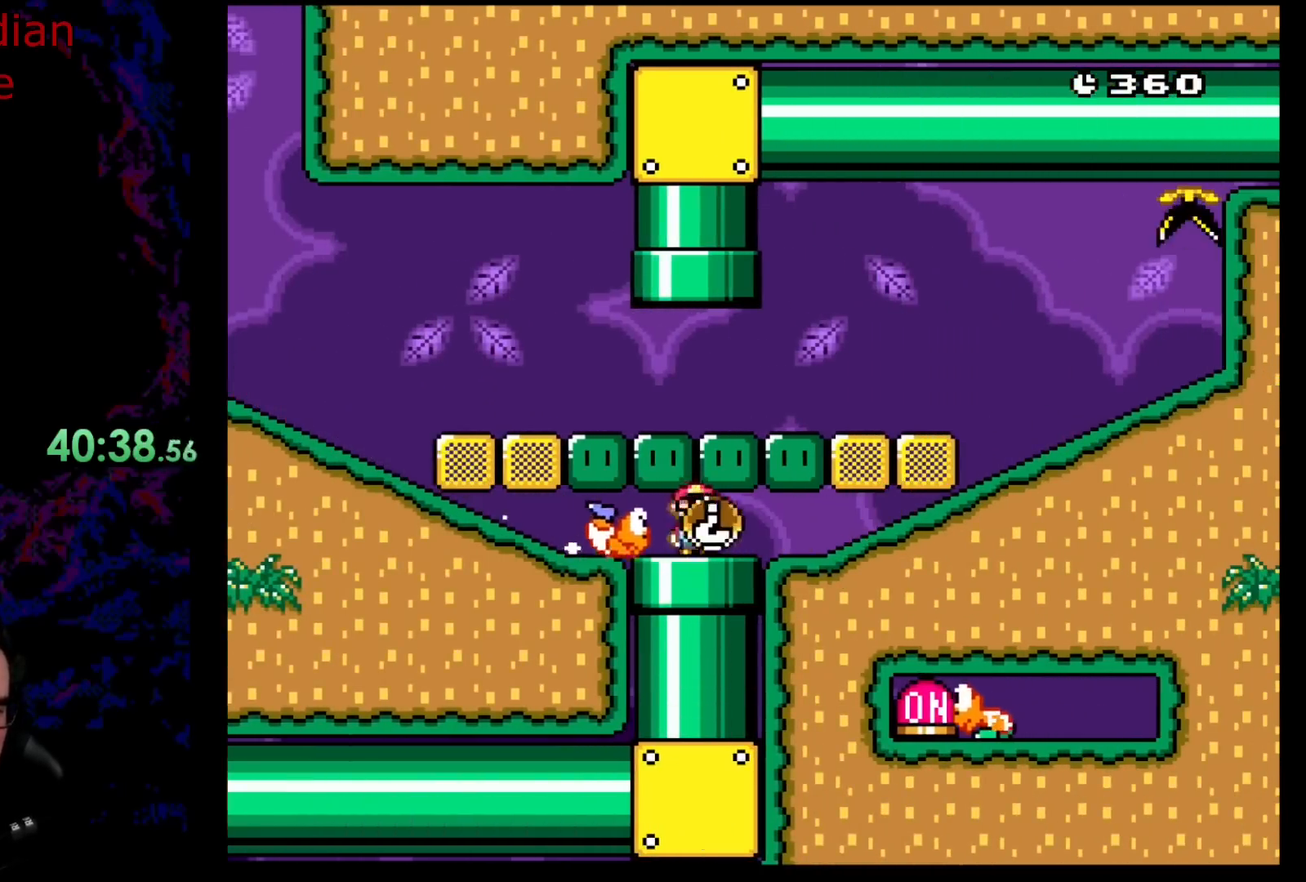
{"buttons": ["Y"], "events": [[117, "DPAD_LEFT", "up"]]}
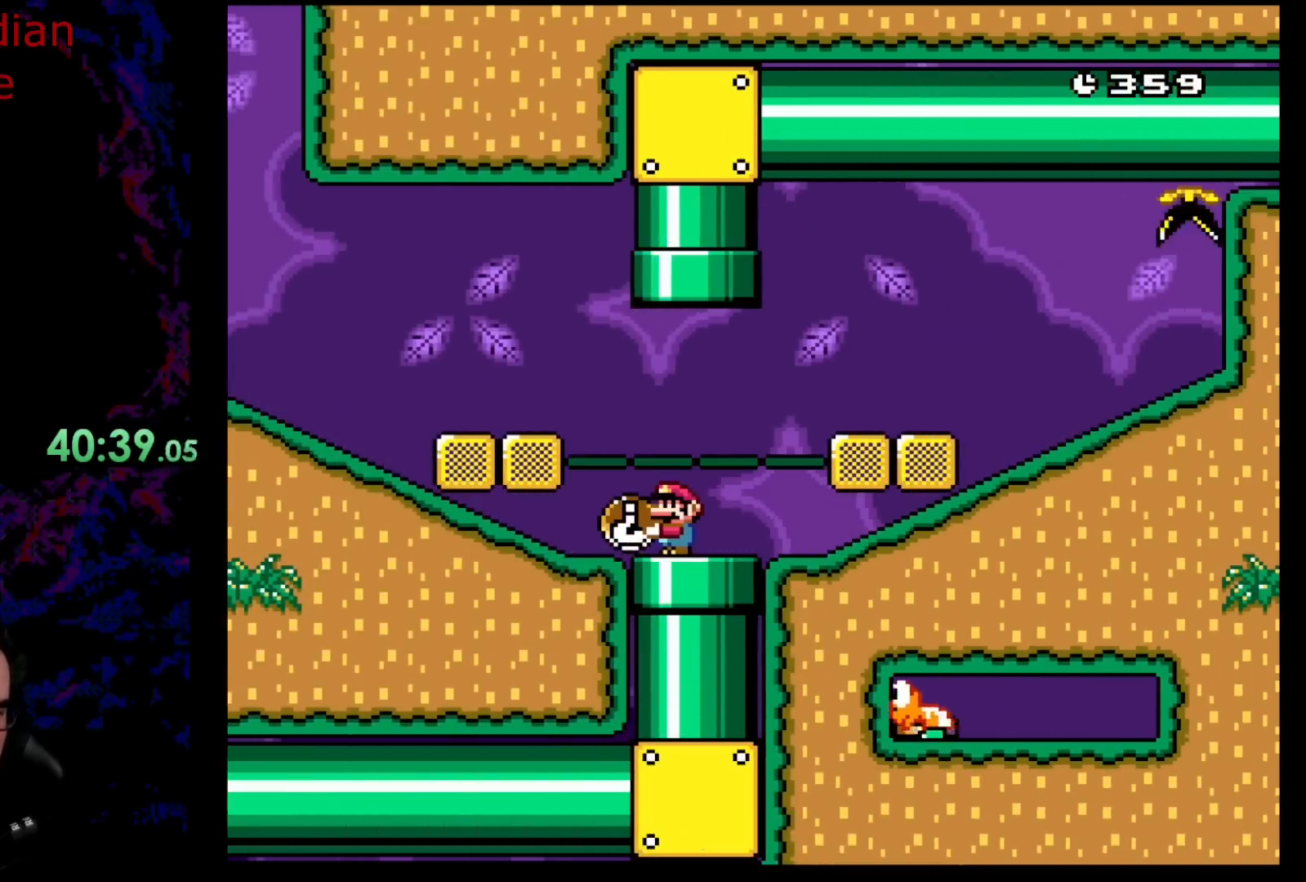
{"buttons": ["B", "Y", "DPAD_UP"], "events": [[283, "DPAD_RIGHT", "down"], [467, "B", "down"], [467, "DPAD_UP", "down"], [500, "DPAD_RIGHT", "up"]]}
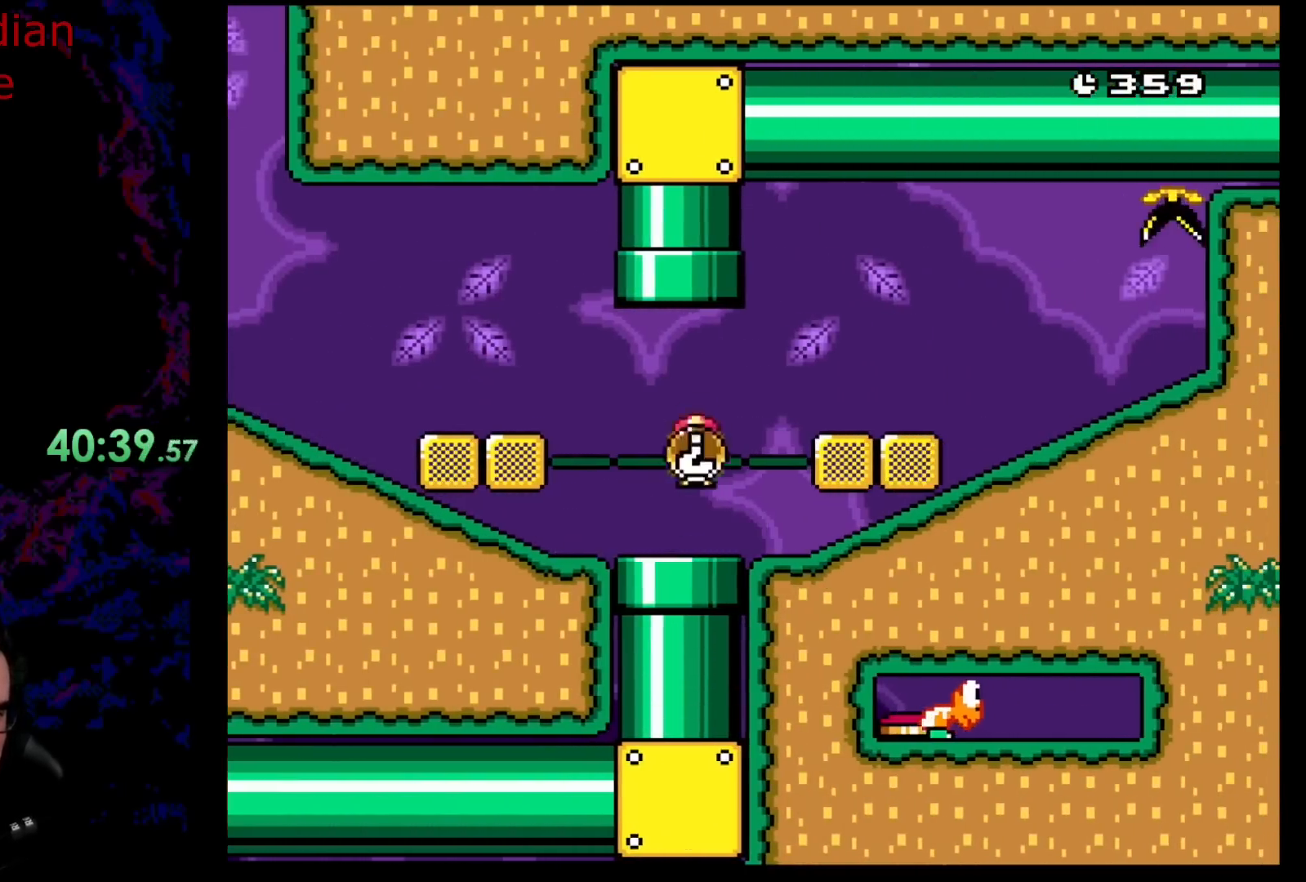
{"buttons": ["B", "Y"], "events": [[17, "DPAD_LEFT", "down"], [217, "DPAD_LEFT", "up"], [317, "DPAD_UP", "up"]]}
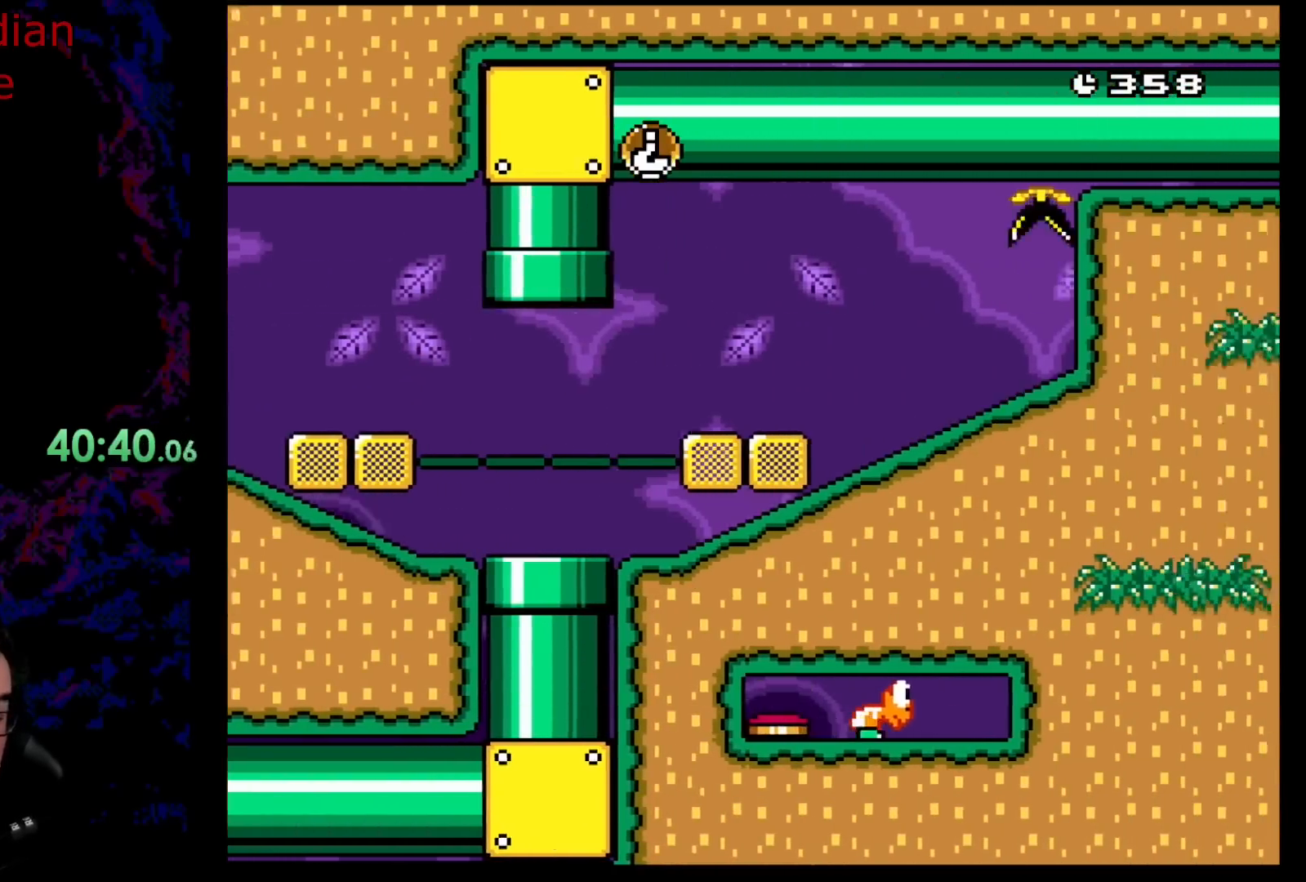
{"buttons": ["B", "Y"], "events": []}
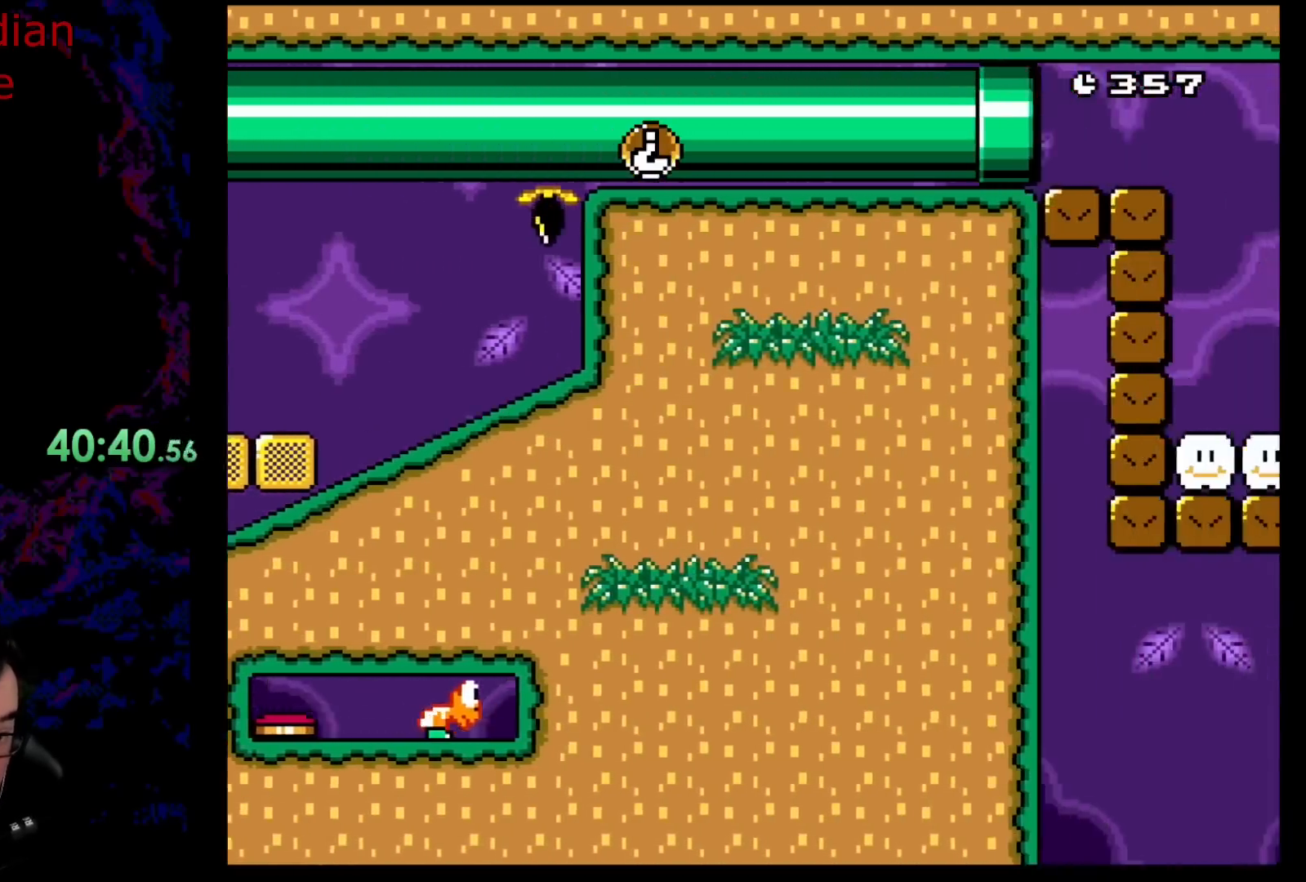
{"buttons": ["B", "Y"], "events": []}
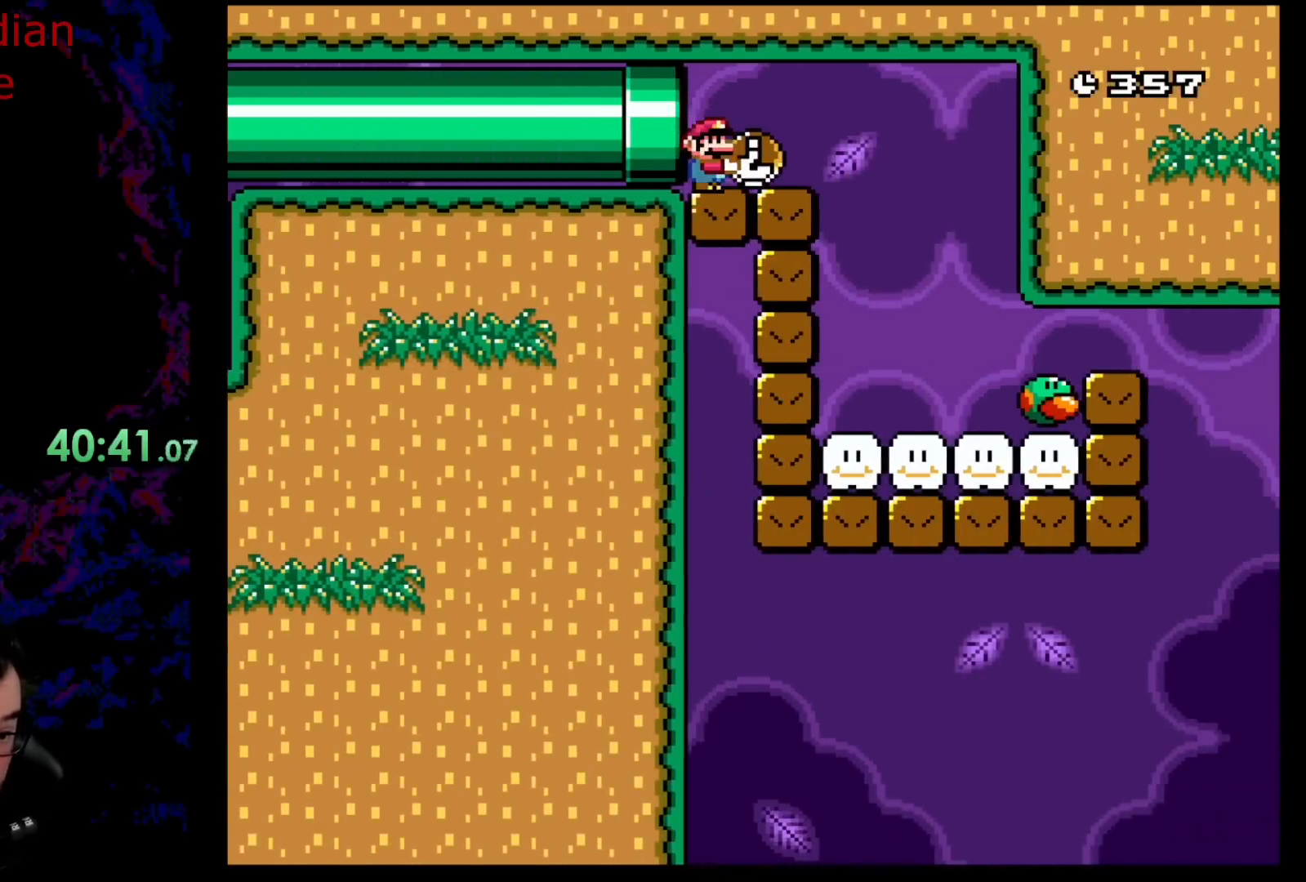
{"buttons": ["Y", "DPAD_RIGHT"], "events": [[33, "B", "up"], [100, "DPAD_RIGHT", "down"]]}
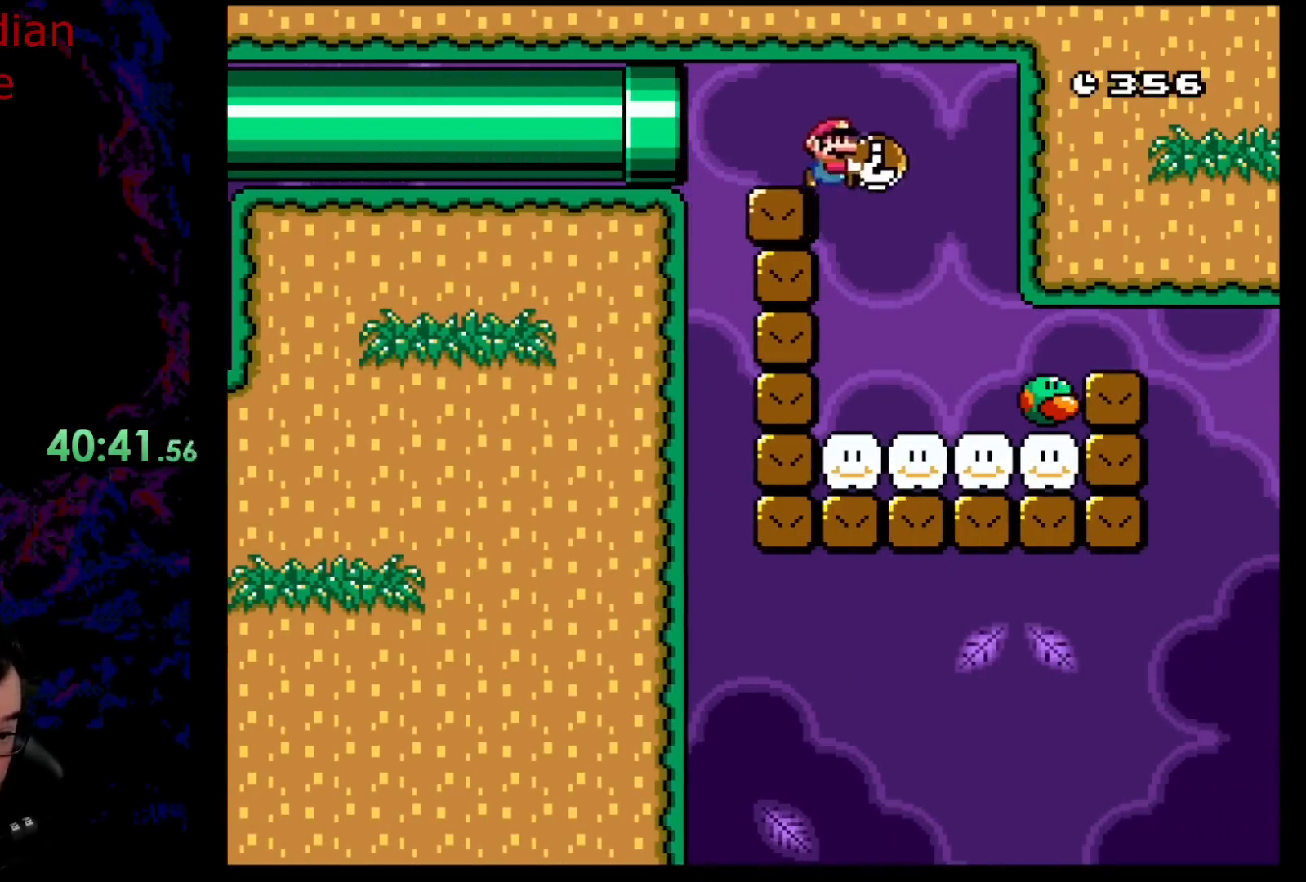
{"buttons": ["Y"], "events": [[33, "DPAD_DOWN", "down"], [50, "DPAD_LEFT", "down"], [50, "DPAD_RIGHT", "up"], [67, "DPAD_DOWN", "up"], [183, "DPAD_LEFT", "up"]]}
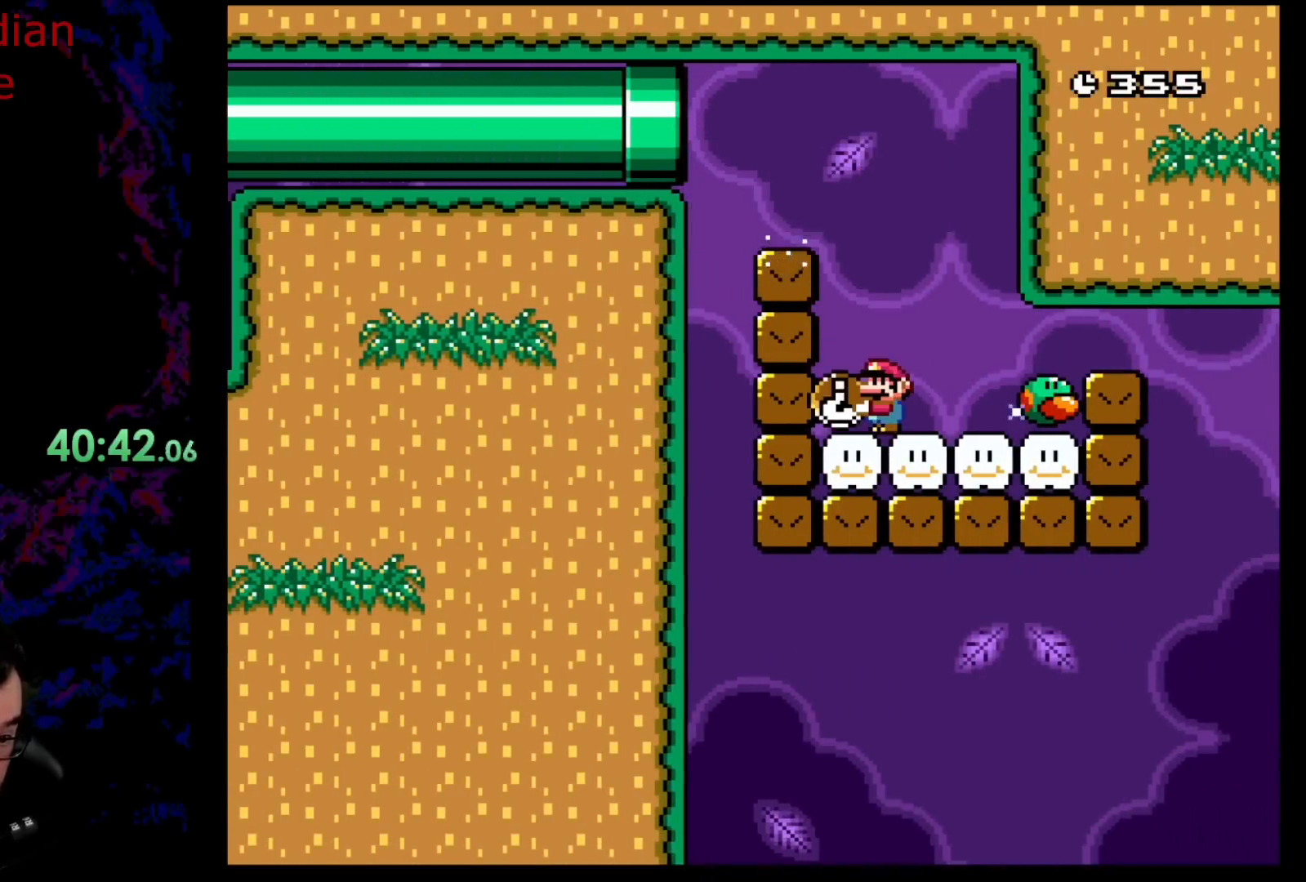
{"buttons": ["Y"], "events": []}
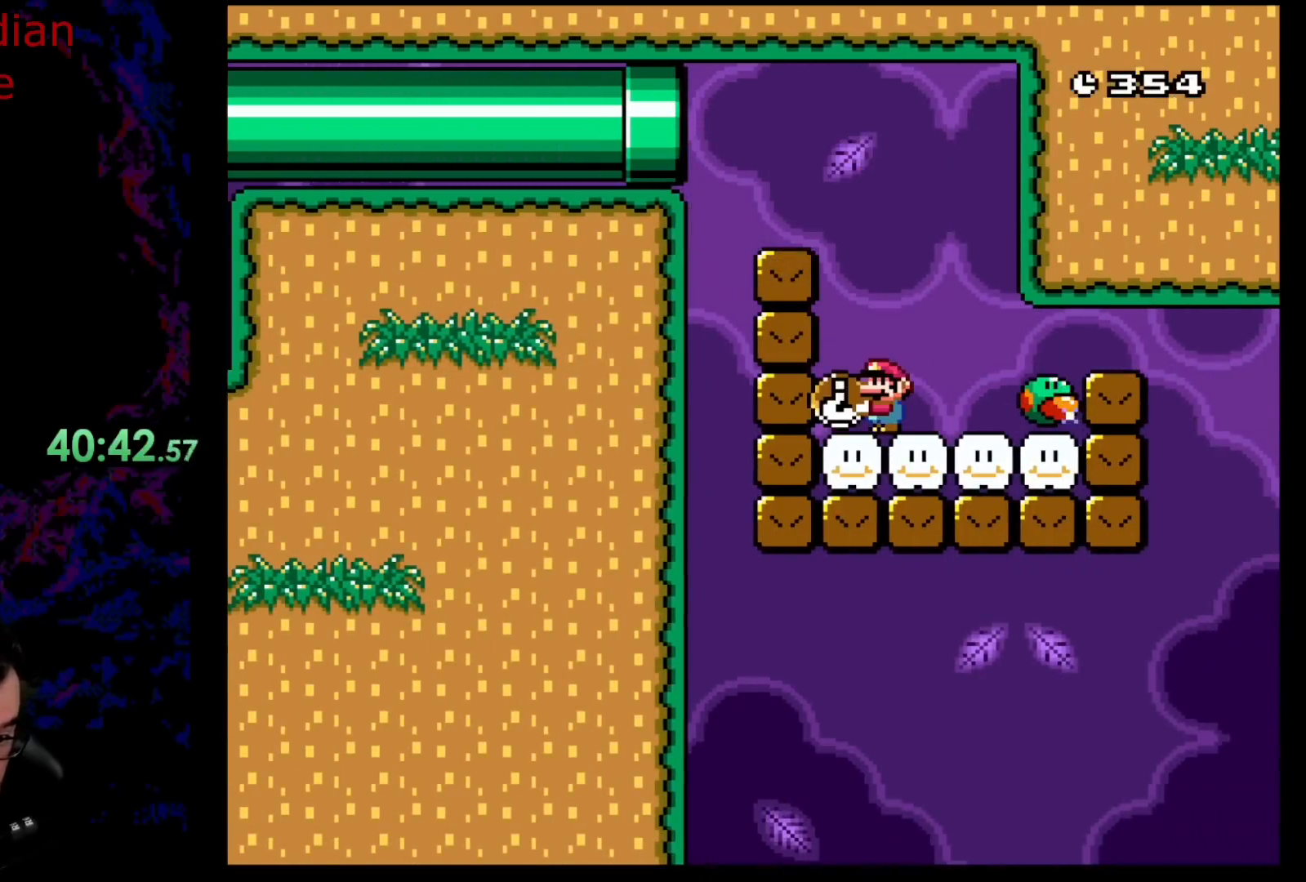
{"buttons": ["B", "DPAD_RIGHT"], "events": [[300, "DPAD_DOWN", "down"], [350, "Y", "up"], [467, "DPAD_RIGHT", "down"], [483, "B", "down"], [500, "DPAD_DOWN", "up"]]}
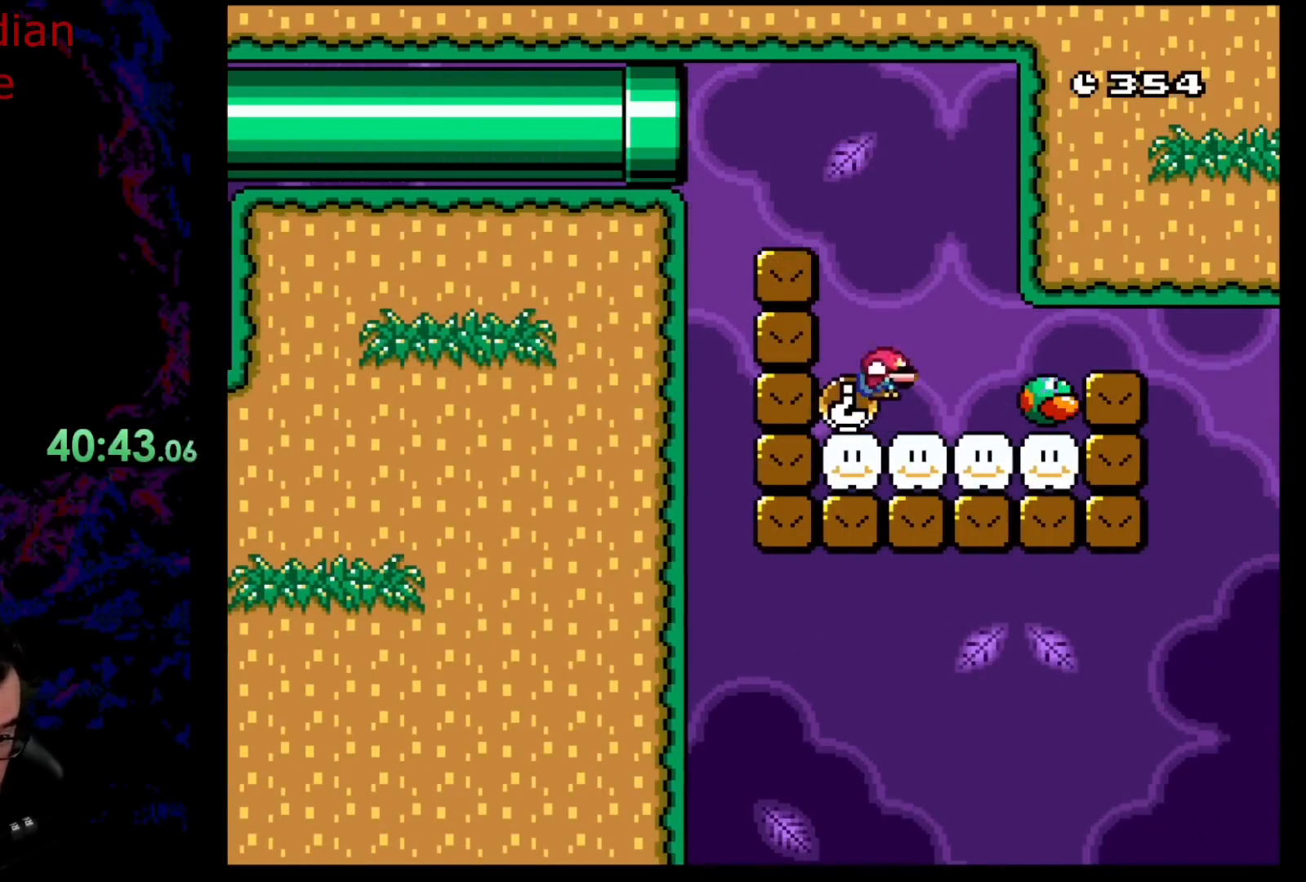
{"buttons": ["DPAD_RIGHT"], "events": [[17, "DPAD_RIGHT", "up"], [50, "DPAD_RIGHT", "down"], [67, "B", "up"], [233, "DPAD_RIGHT", "up"], [333, "DPAD_RIGHT", "down"]]}
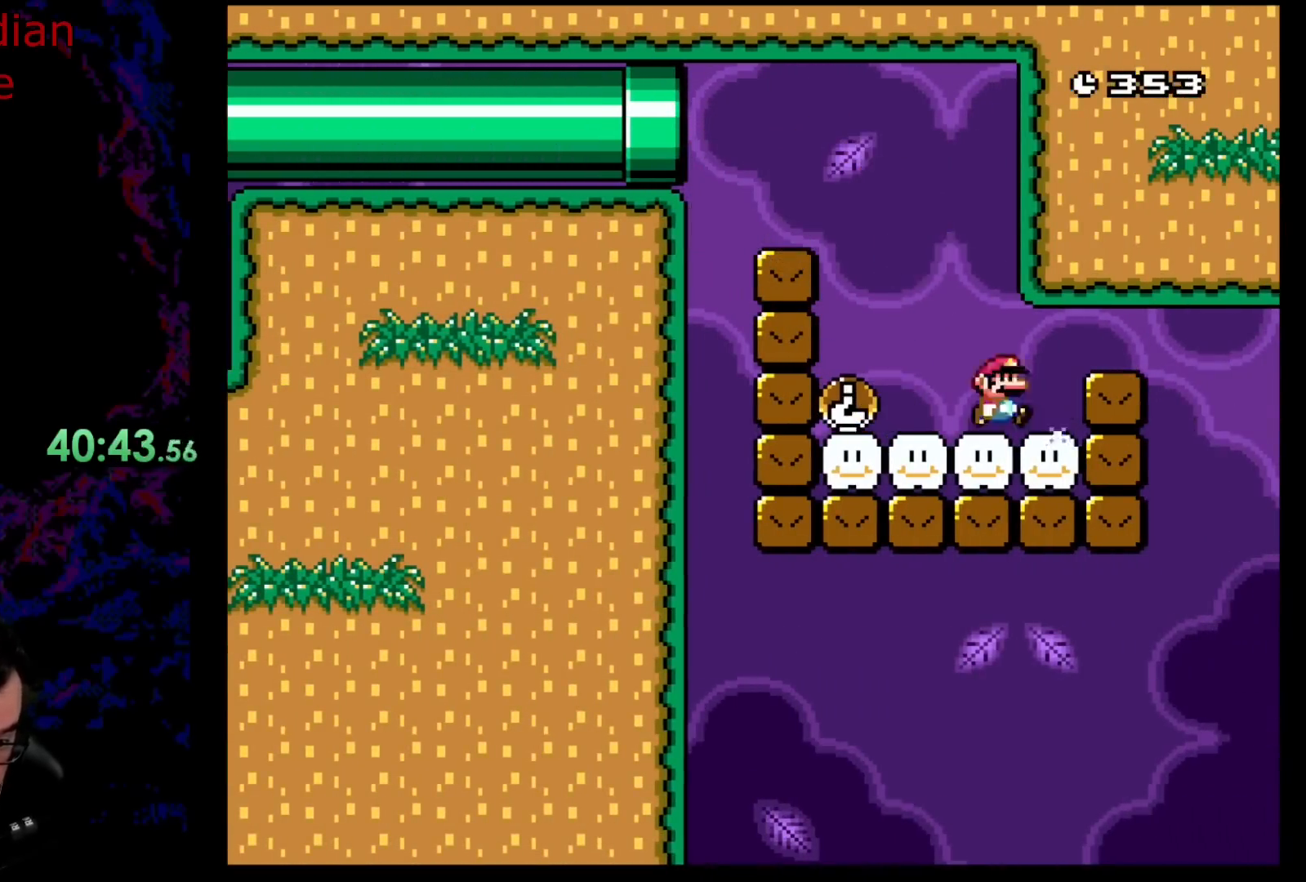
{"buttons": [], "events": [[100, "DPAD_RIGHT", "up"]]}